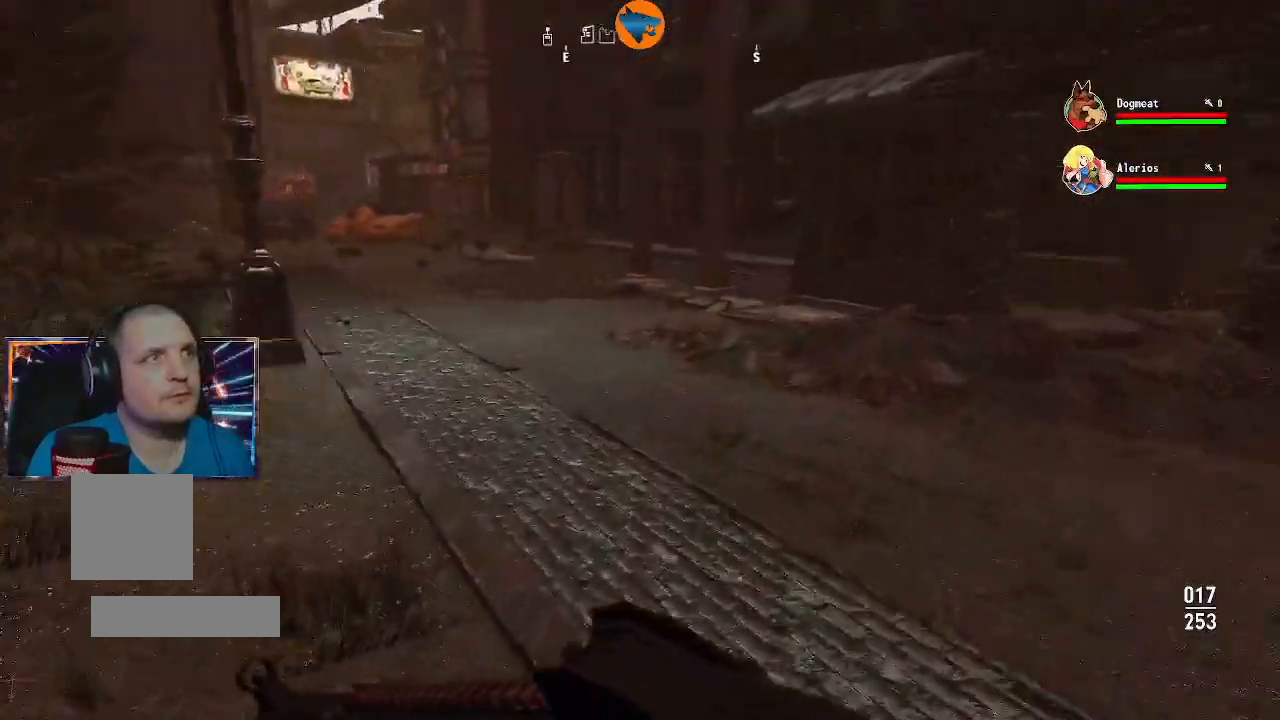
Gameplay with a controller (Xbox layout); each line is a JSON object with the inputs held at the frame after it (dt_ms = milliseconds from this image to that frame). "events" lists button and stick changes between this image and that frame as [ms after this image, input, new state], when the widget could be followed in between.
{"dt_ms": 500, "buttons": ["L3"], "left_stick": "up", "right_stick": "center", "events": [[233, "right_stick", "center"], [500, "L3", "down"]]}
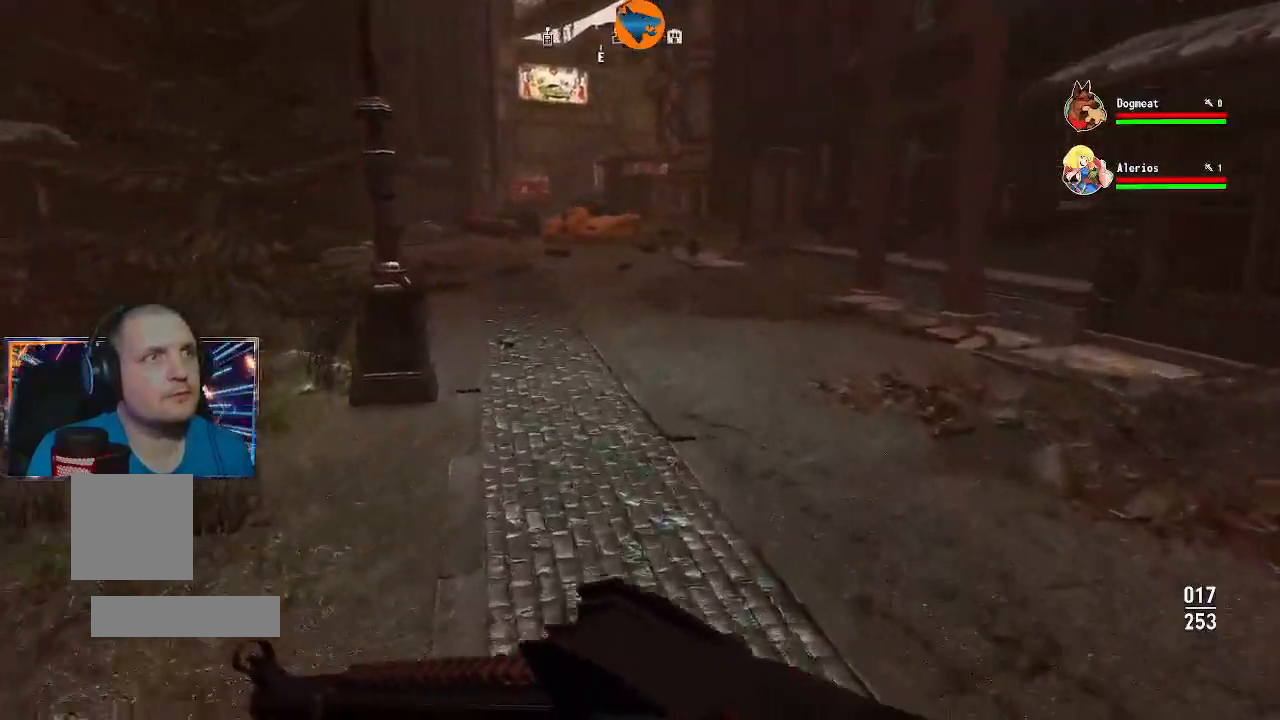
{"dt_ms": 500, "buttons": [], "left_stick": "up", "right_stick": "center", "events": [[100, "L3", "up"]]}
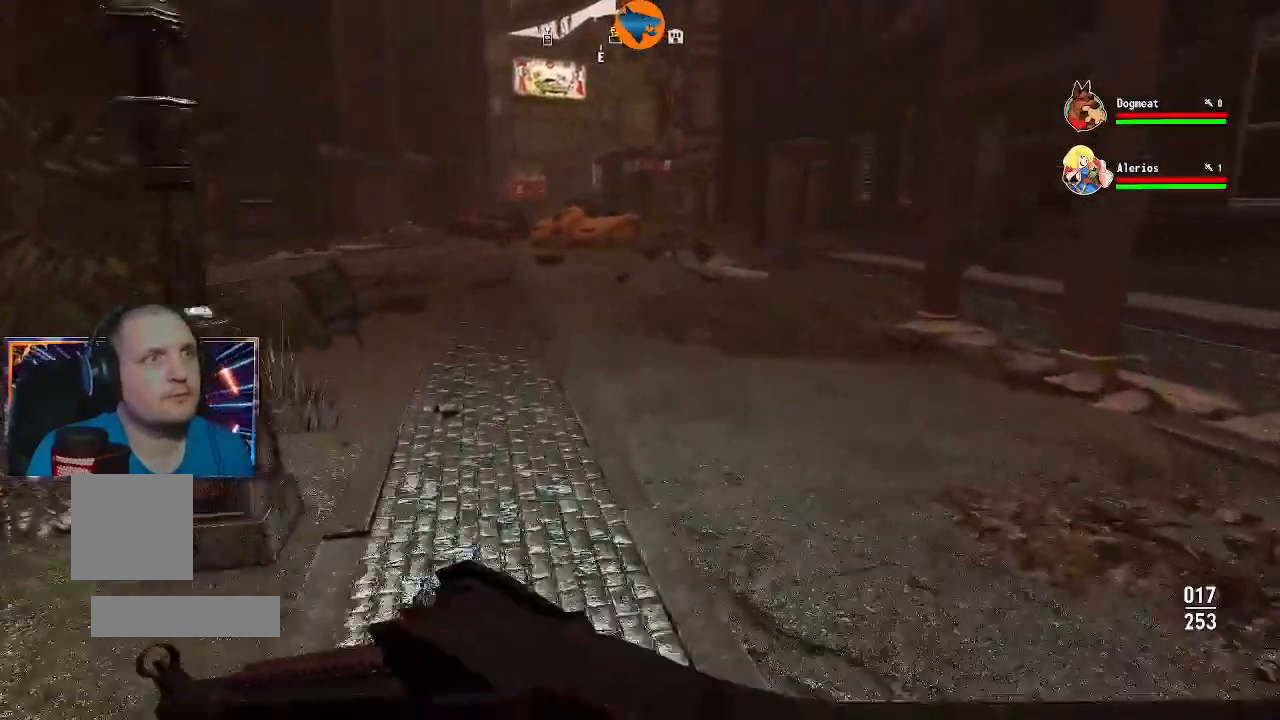
{"dt_ms": 500, "buttons": [], "left_stick": "up", "right_stick": "left", "events": [[300, "right_stick", "left"]]}
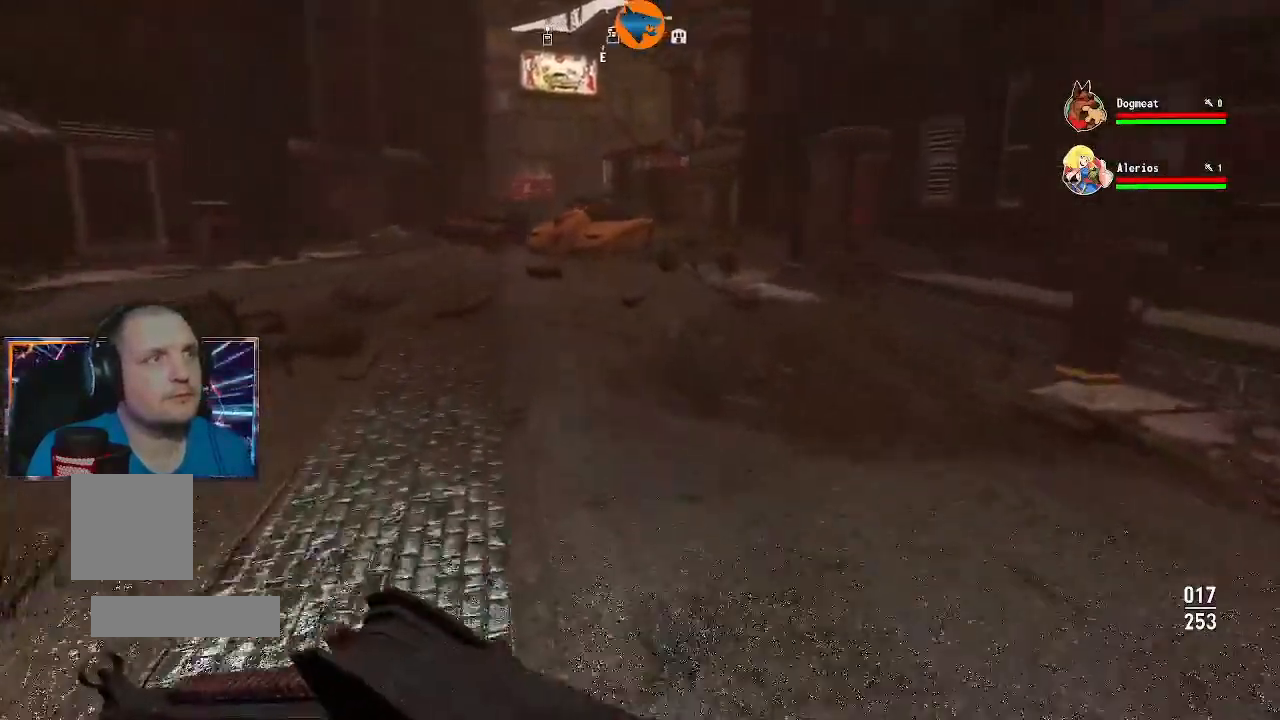
{"dt_ms": 500, "buttons": [], "left_stick": "up", "right_stick": "center", "events": [[67, "right_stick", "center"]]}
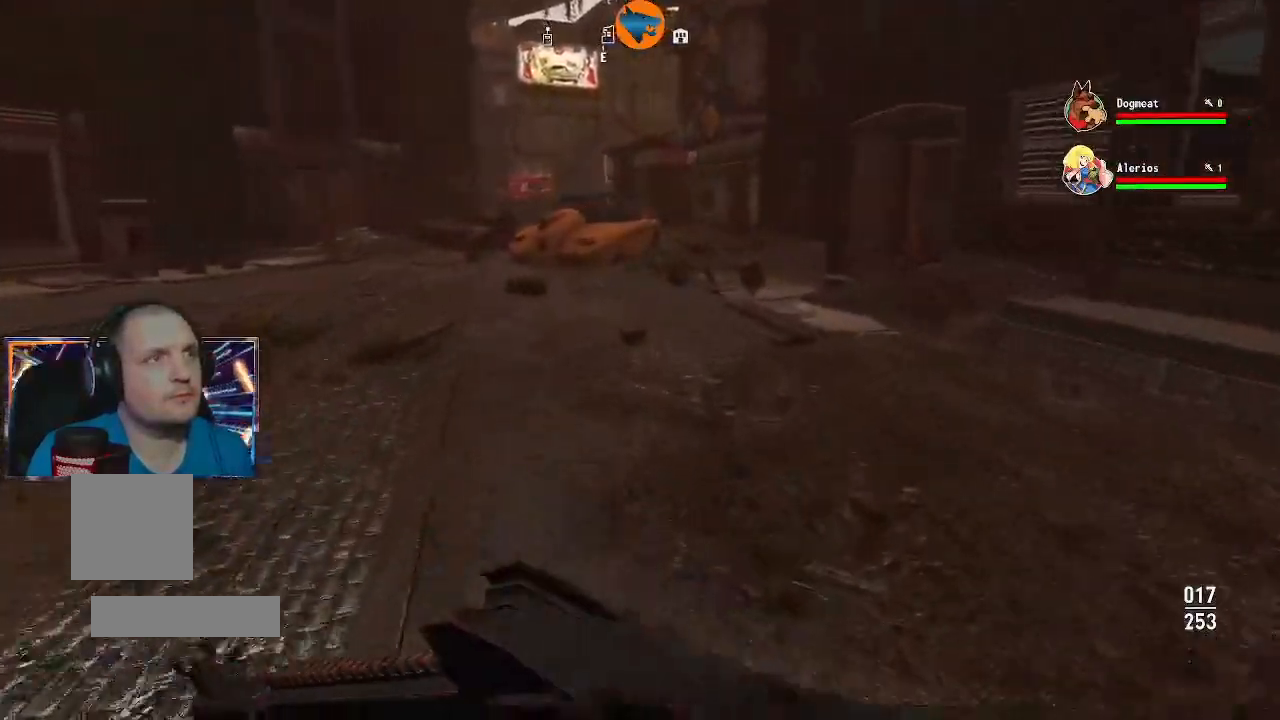
{"dt_ms": 500, "buttons": [], "left_stick": "up", "right_stick": "left", "events": [[400, "right_stick", "left"]]}
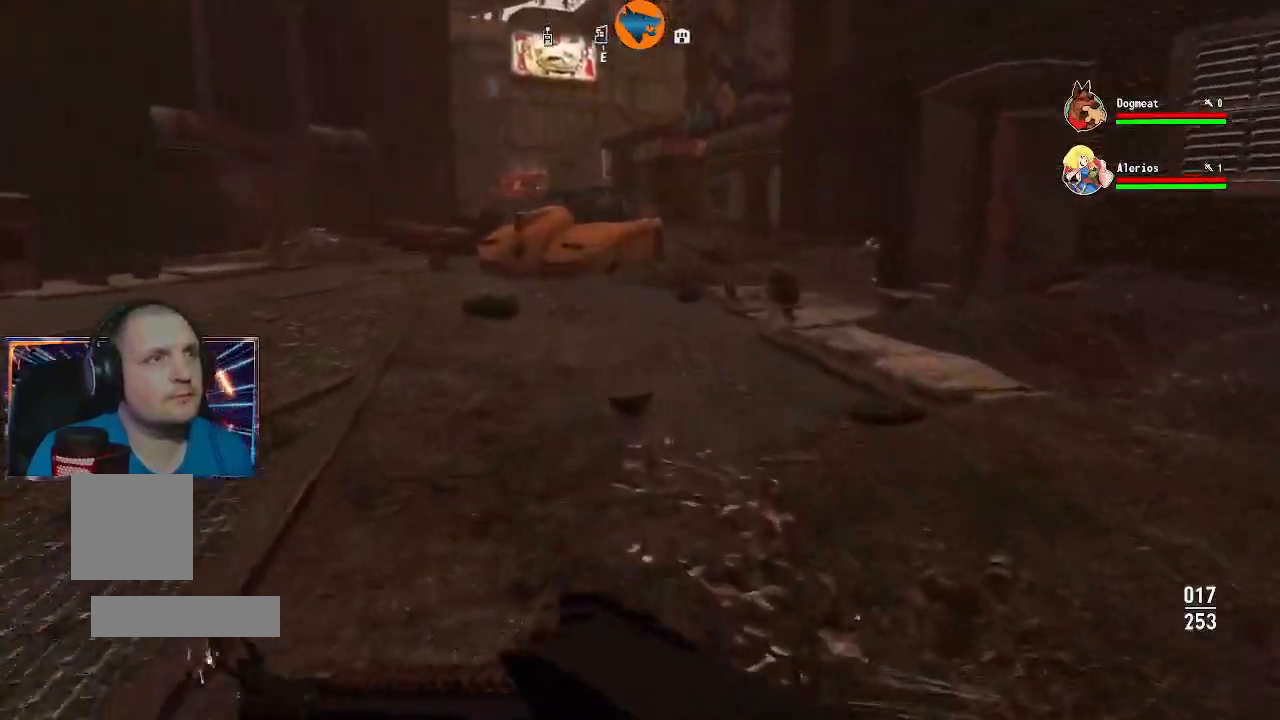
{"dt_ms": 500, "buttons": [], "left_stick": "up", "right_stick": "down-left", "events": [[33, "right_stick", "down-left"]]}
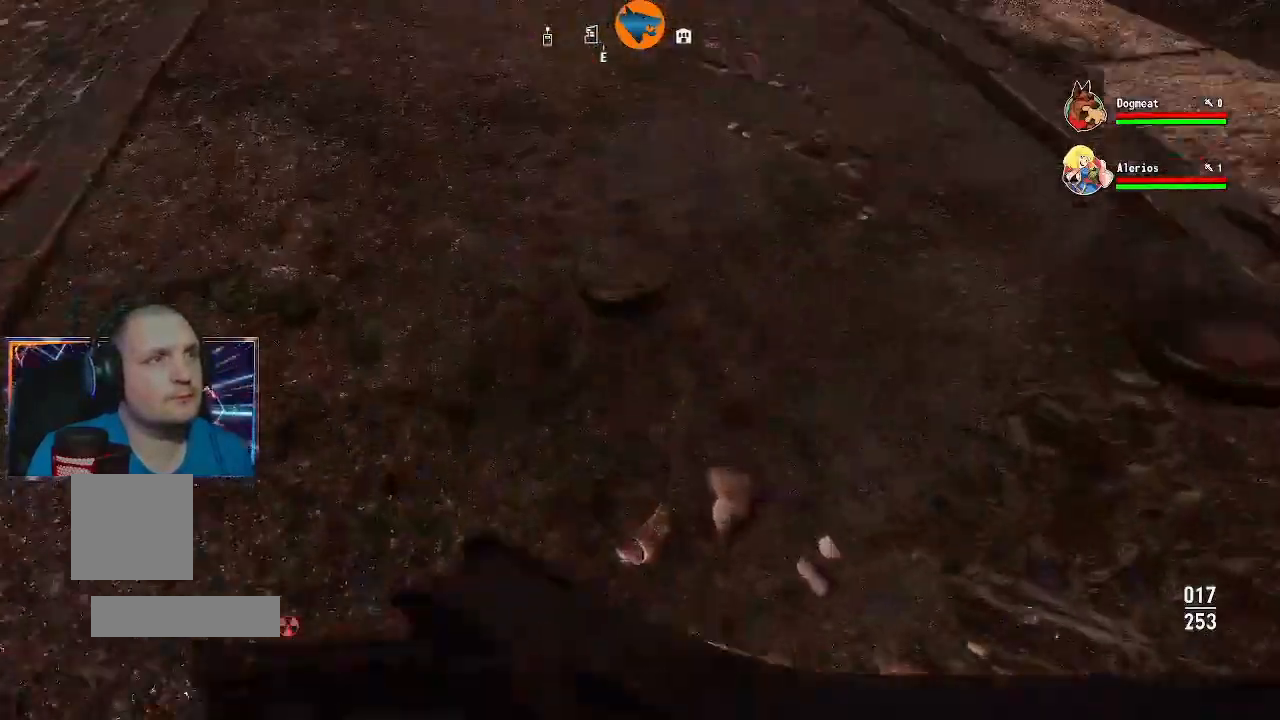
{"dt_ms": 500, "buttons": [], "left_stick": "down", "right_stick": "down-left", "events": [[33, "right_stick", "center"], [67, "left_stick", "center"], [433, "right_stick", "down-left"], [467, "left_stick", "down"]]}
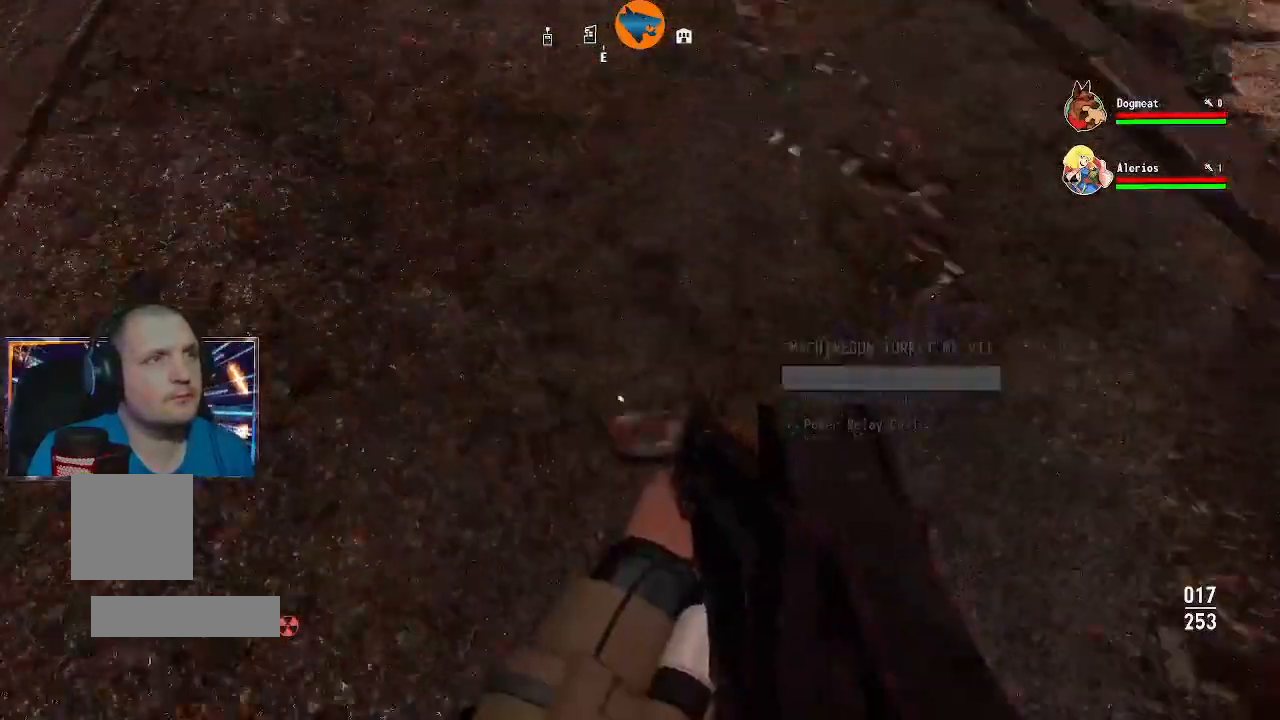
{"dt_ms": 500, "buttons": [], "left_stick": "center", "right_stick": "center", "events": [[133, "left_stick", "center"], [133, "right_stick", "center"], [267, "A", "down"], [367, "A", "up"], [433, "A", "down"], [500, "A", "up"]]}
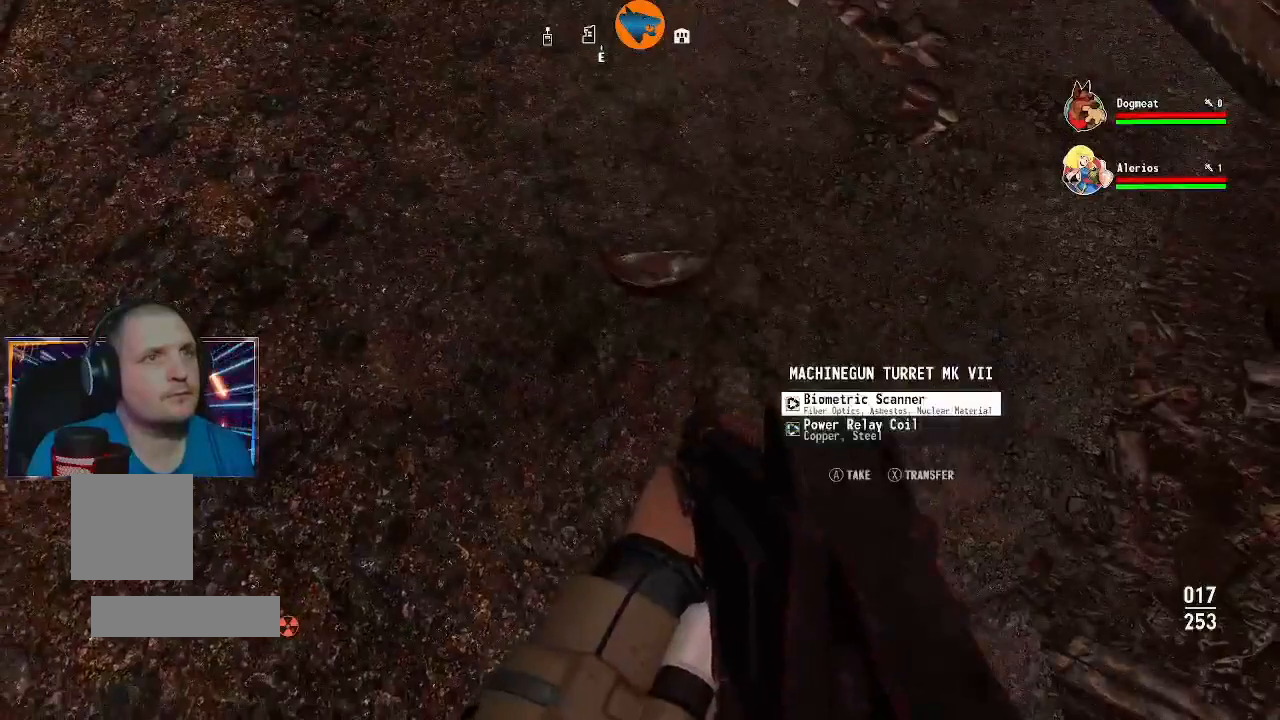
{"dt_ms": 500, "buttons": [], "left_stick": "left", "right_stick": "up-left", "events": [[100, "A", "down"], [167, "A", "up"], [433, "right_stick", "up-left"], [500, "left_stick", "left"]]}
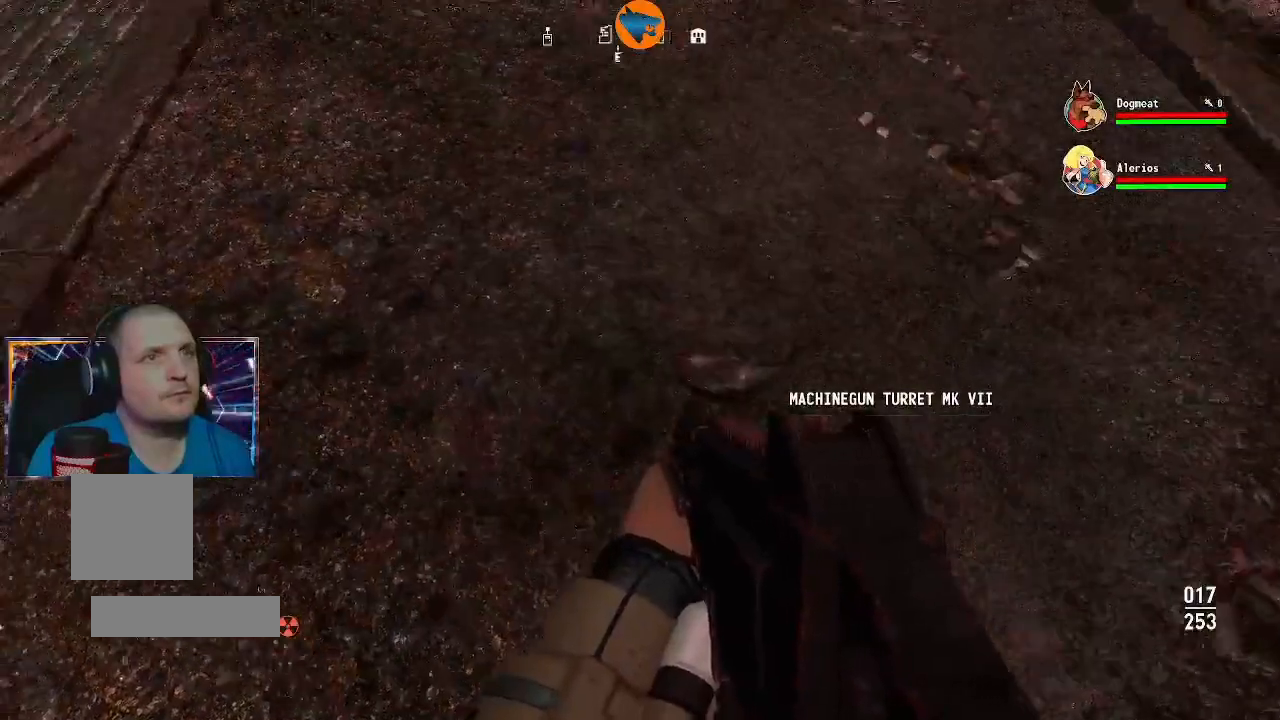
{"dt_ms": 500, "buttons": [], "left_stick": "up", "right_stick": "up-left"}
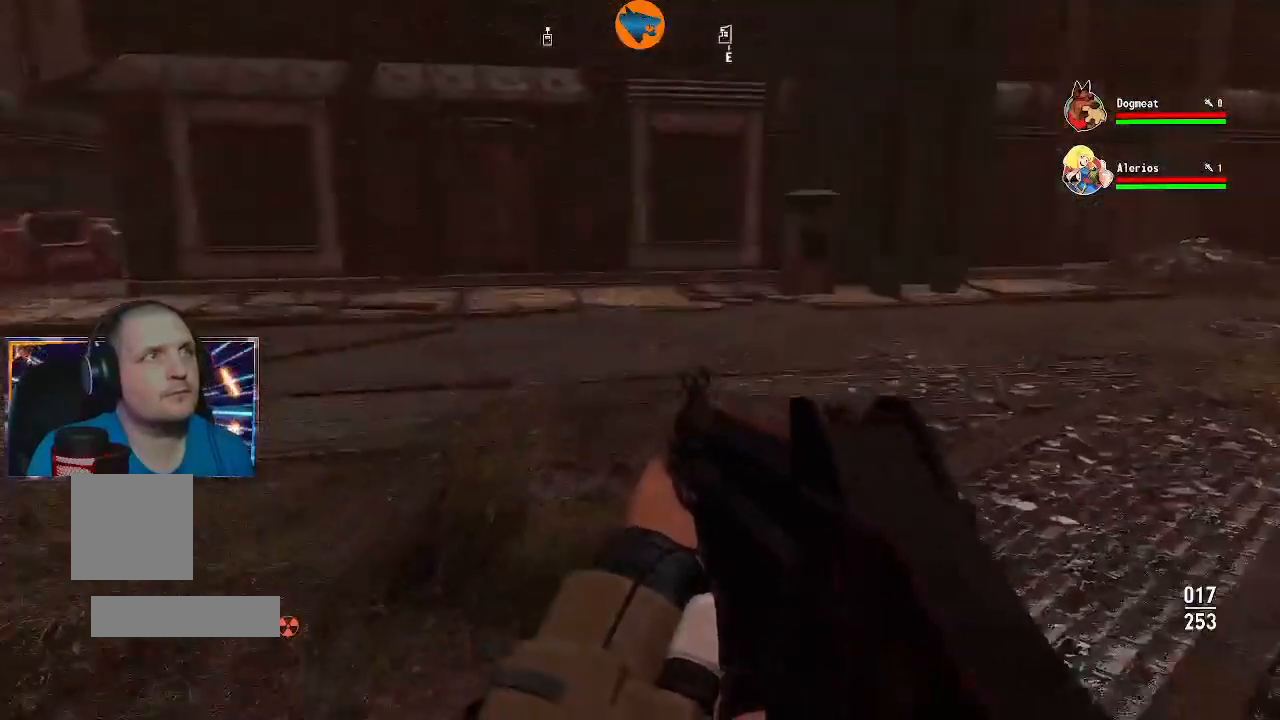
{"dt_ms": 1000, "buttons": [], "left_stick": "up-right", "right_stick": "center"}
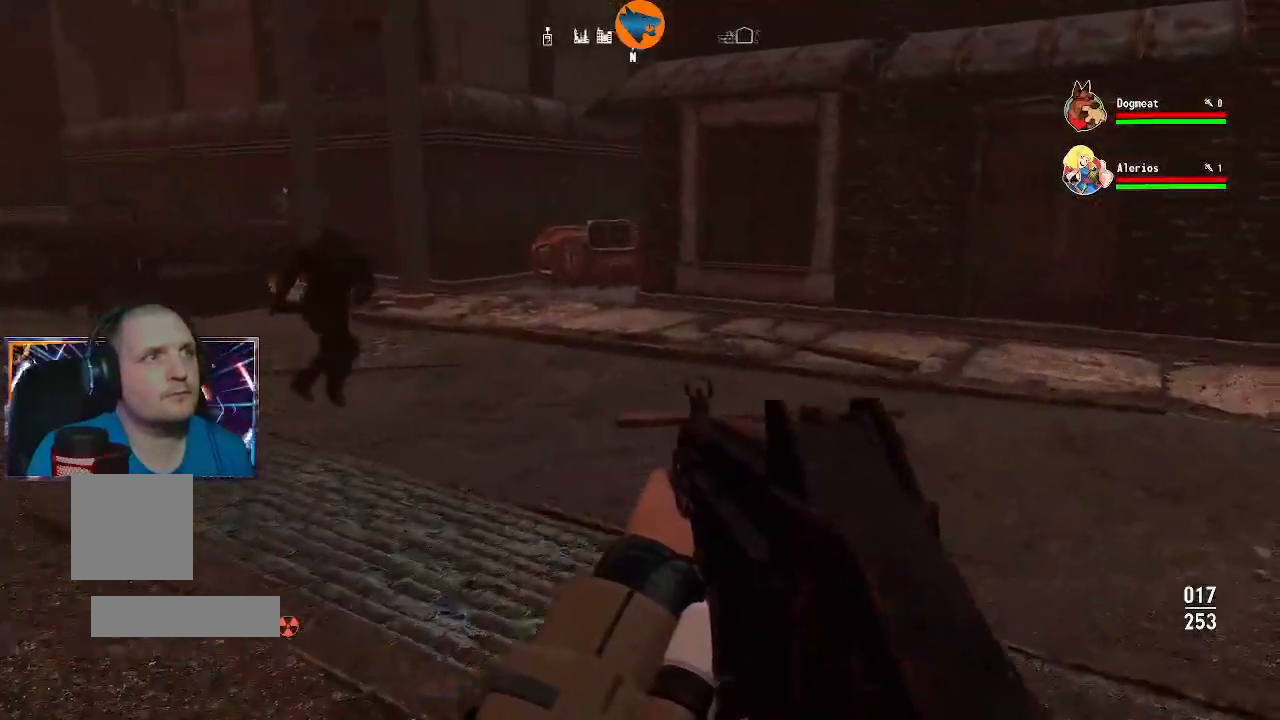
{"dt_ms": 500, "buttons": ["L3"], "left_stick": "up", "right_stick": "center", "events": [[67, "right_stick", "right"], [433, "left_stick", "up"], [467, "L3", "down"], [467, "right_stick", "center"]]}
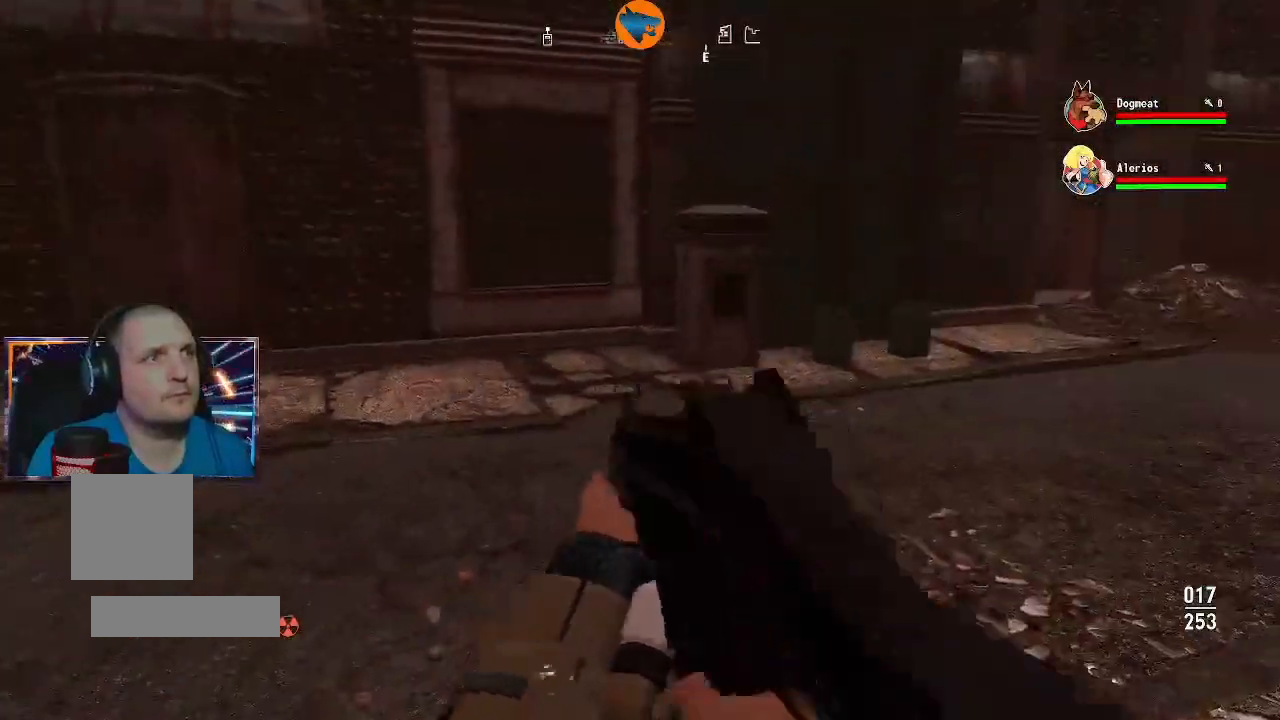
{"dt_ms": 500, "buttons": [], "left_stick": "up", "right_stick": "center", "events": [[167, "L3", "up"], [300, "right_stick", "right"], [500, "right_stick", "center"]]}
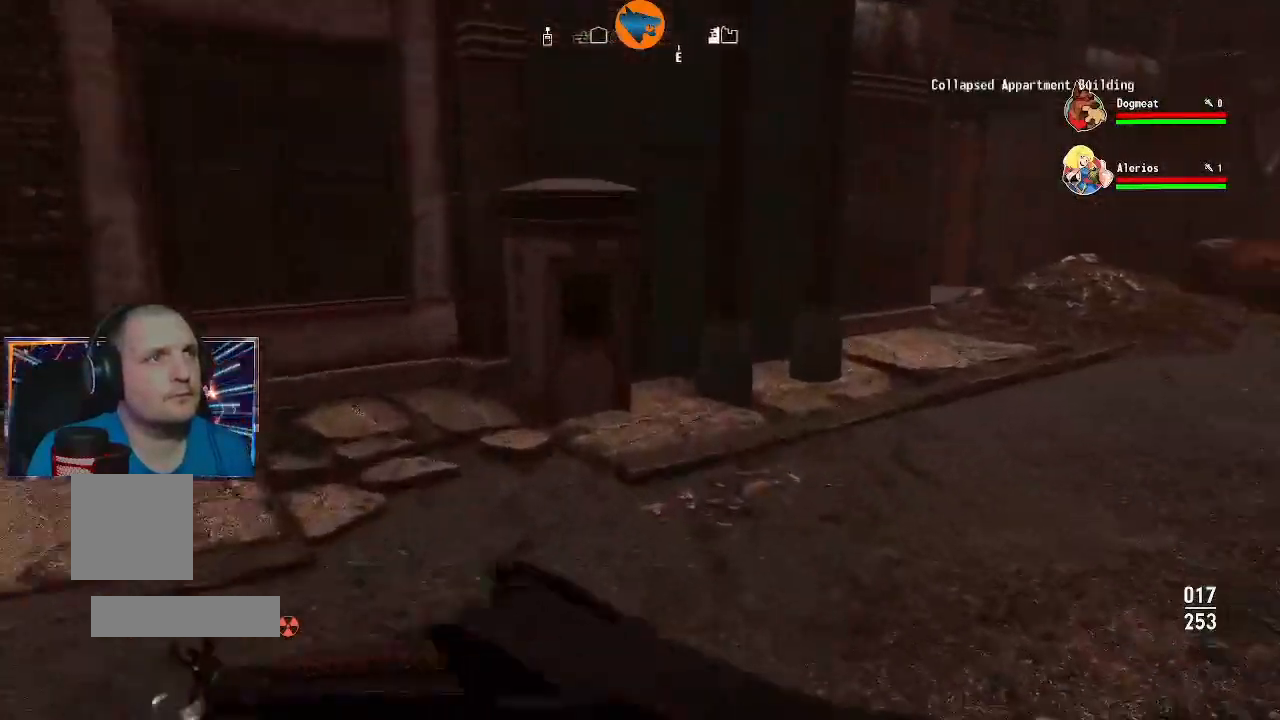
{"dt_ms": 500, "buttons": [], "left_stick": "center", "right_stick": "center", "events": [[267, "right_stick", "left"], [433, "right_stick", "center"], [467, "left_stick", "center"]]}
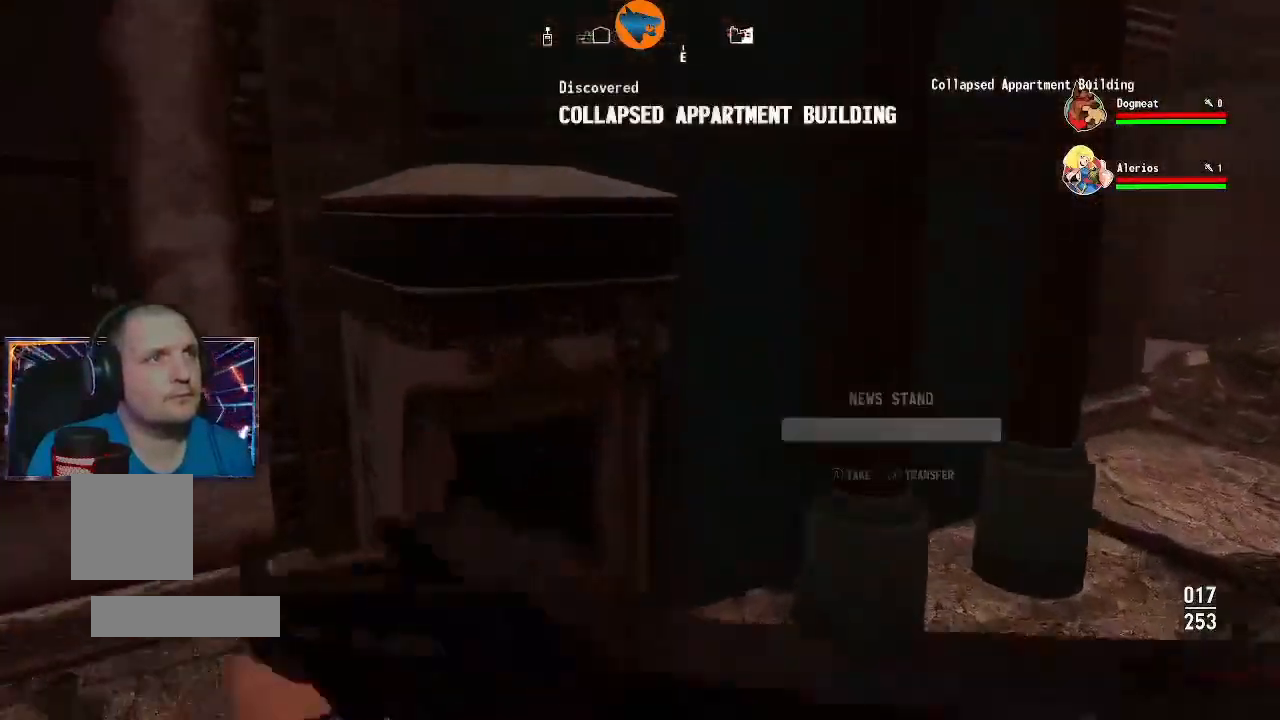
{"dt_ms": 500, "buttons": [], "left_stick": "center", "right_stick": "center", "events": [[367, "A", "down"], [433, "A", "up"]]}
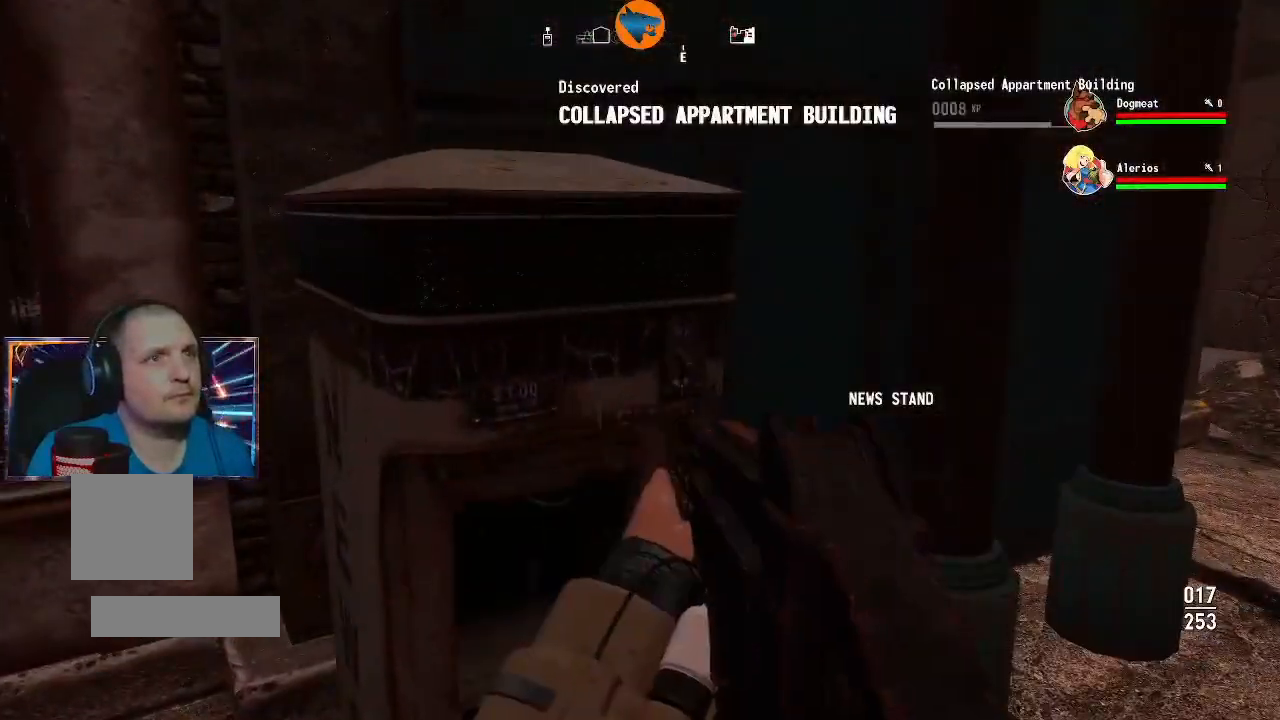
{"dt_ms": 500, "buttons": [], "left_stick": "up-right", "right_stick": "right", "events": [[167, "right_stick", "down-right"], [200, "left_stick", "right"], [267, "right_stick", "right"], [467, "left_stick", "up-right"]]}
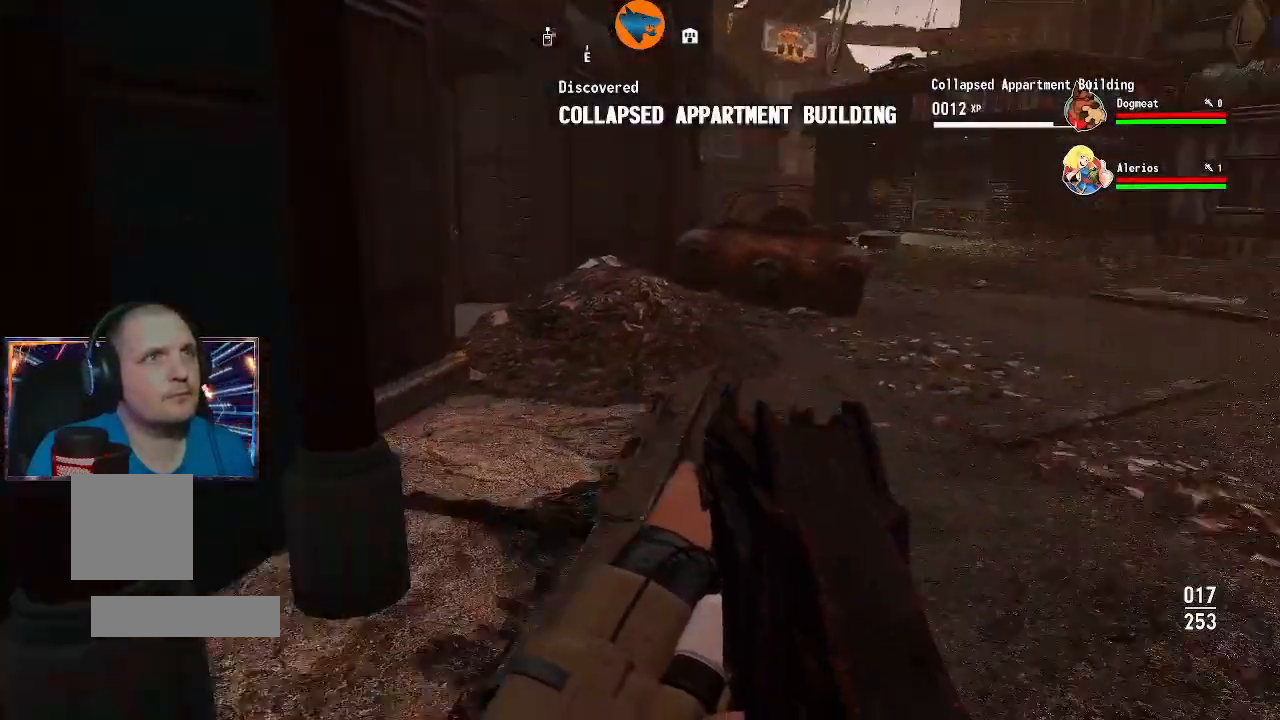
{"dt_ms": 500, "buttons": [], "left_stick": "center", "right_stick": "center", "events": [[200, "left_stick", "center"], [200, "right_stick", "center"]]}
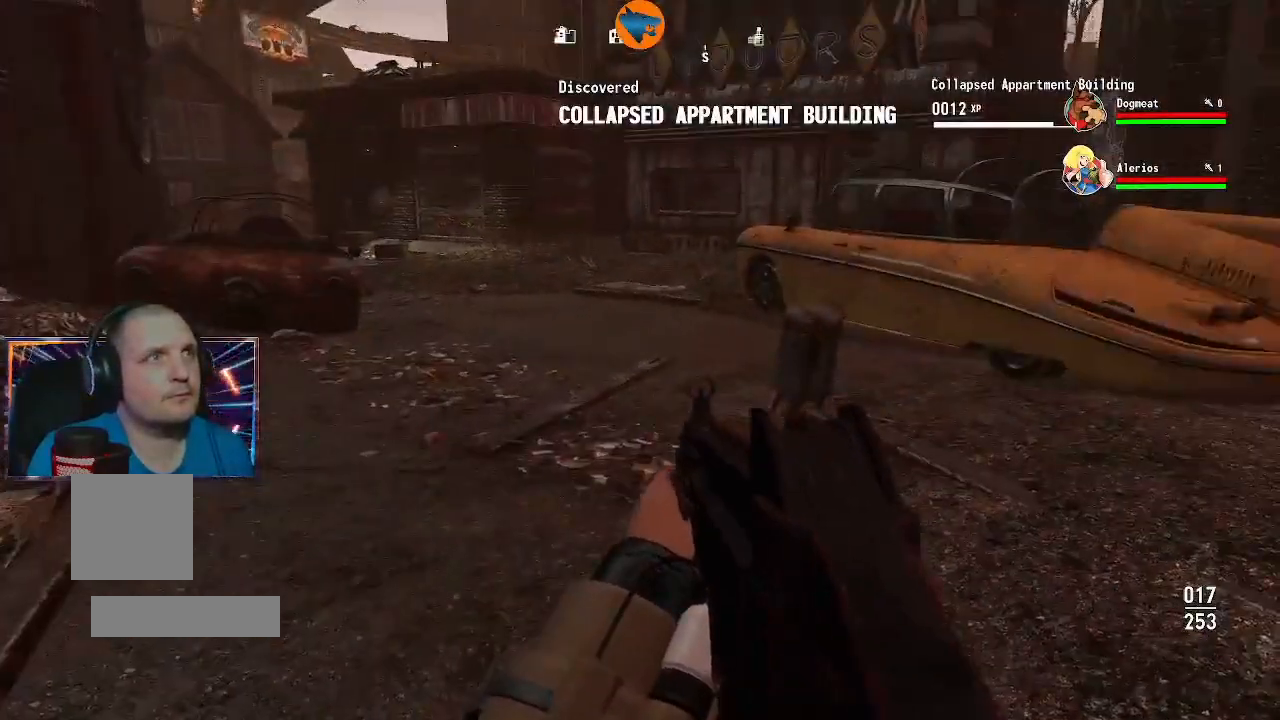
{"dt_ms": 500, "buttons": [], "left_stick": "up", "right_stick": "left", "events": [[167, "left_stick", "up"], [433, "right_stick", "left"]]}
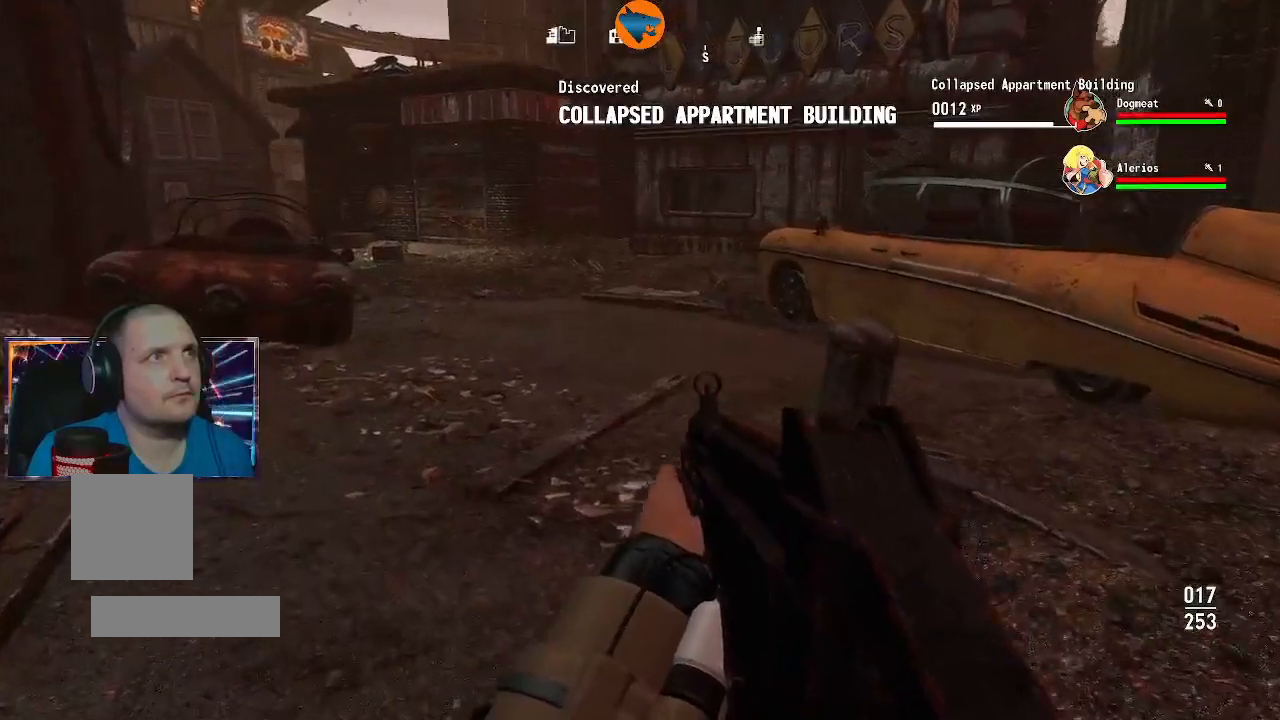
{"dt_ms": 500, "buttons": [], "left_stick": "up-right", "right_stick": "center", "events": [[267, "left_stick", "up-right"], [500, "right_stick", "center"]]}
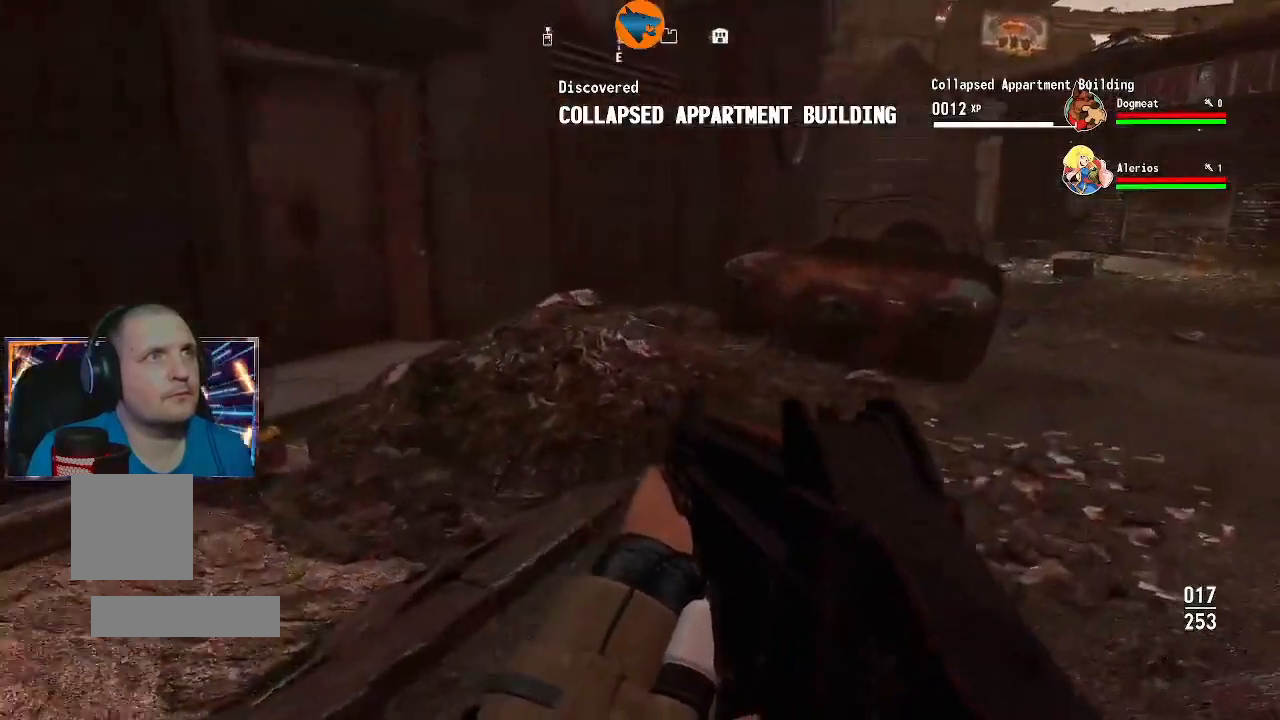
{"dt_ms": 500, "buttons": [], "left_stick": "up-right", "right_stick": "right", "events": [[267, "right_stick", "left"], [400, "right_stick", "center"], [467, "right_stick", "right"]]}
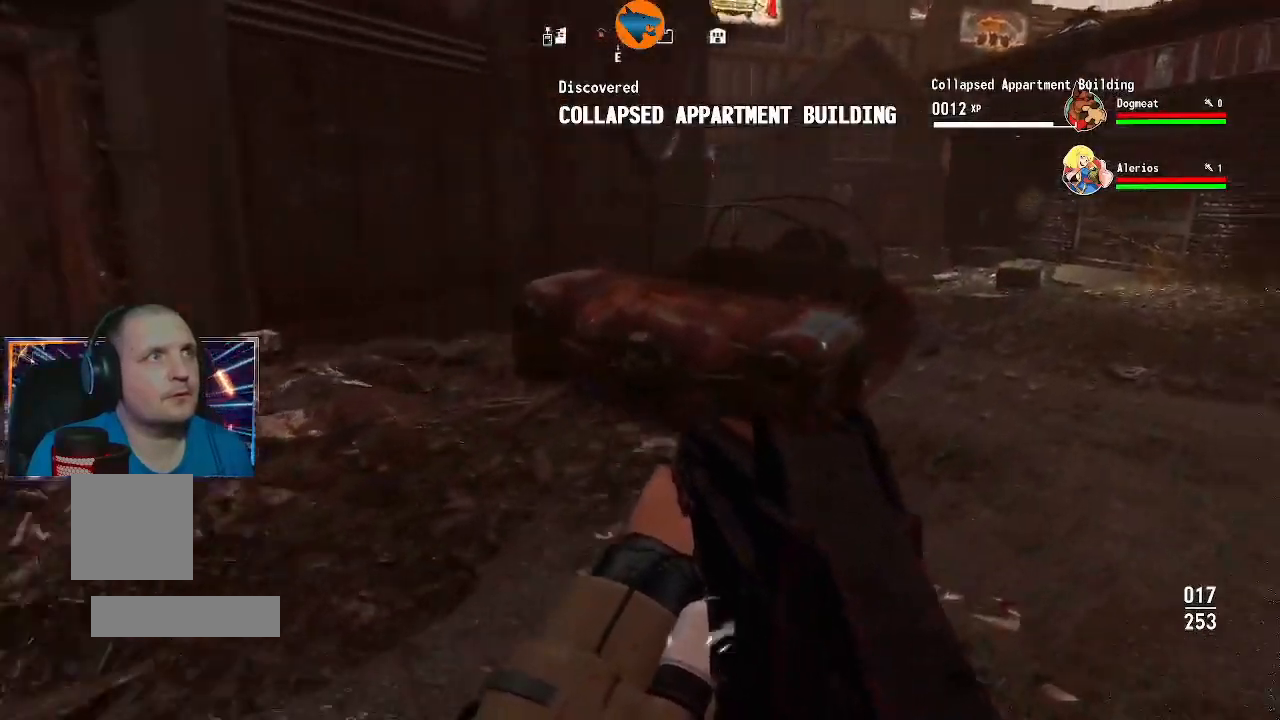
{"dt_ms": 500, "buttons": [], "left_stick": "up", "right_stick": "center", "events": [[267, "left_stick", "up"], [500, "right_stick", "center"]]}
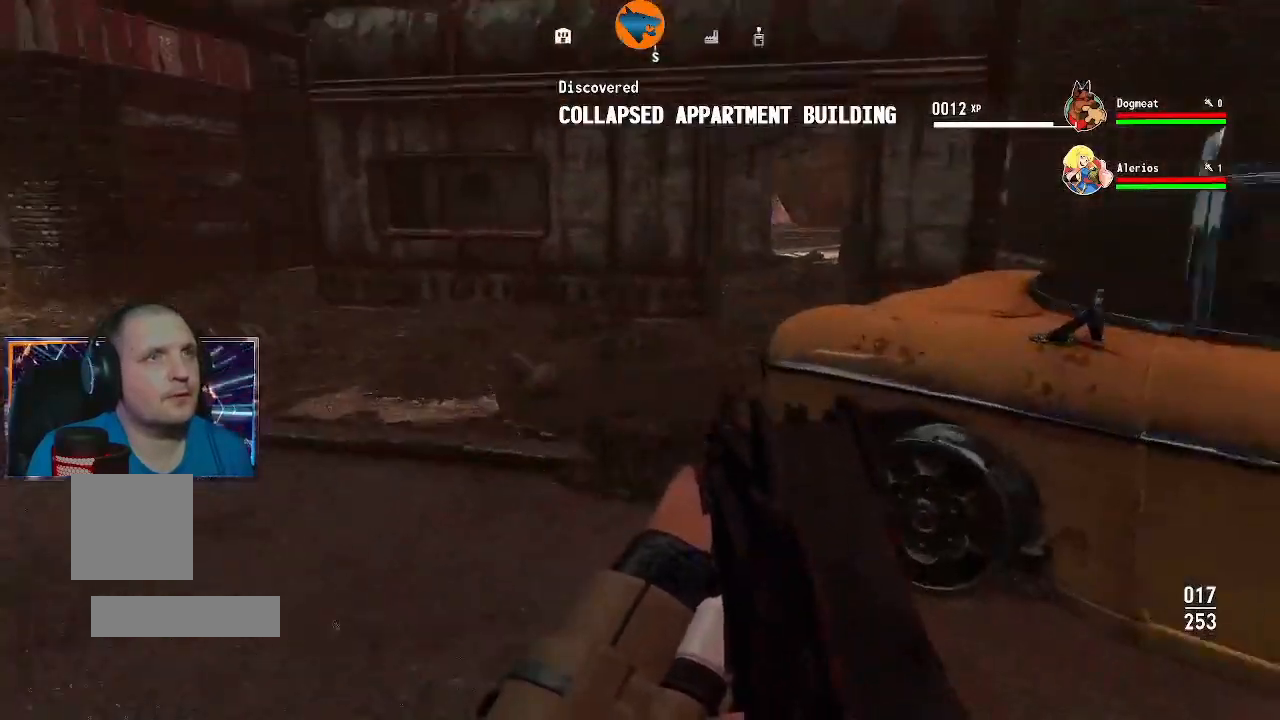
{"dt_ms": 500, "buttons": [], "left_stick": "up", "right_stick": "right", "events": [[433, "right_stick", "right"]]}
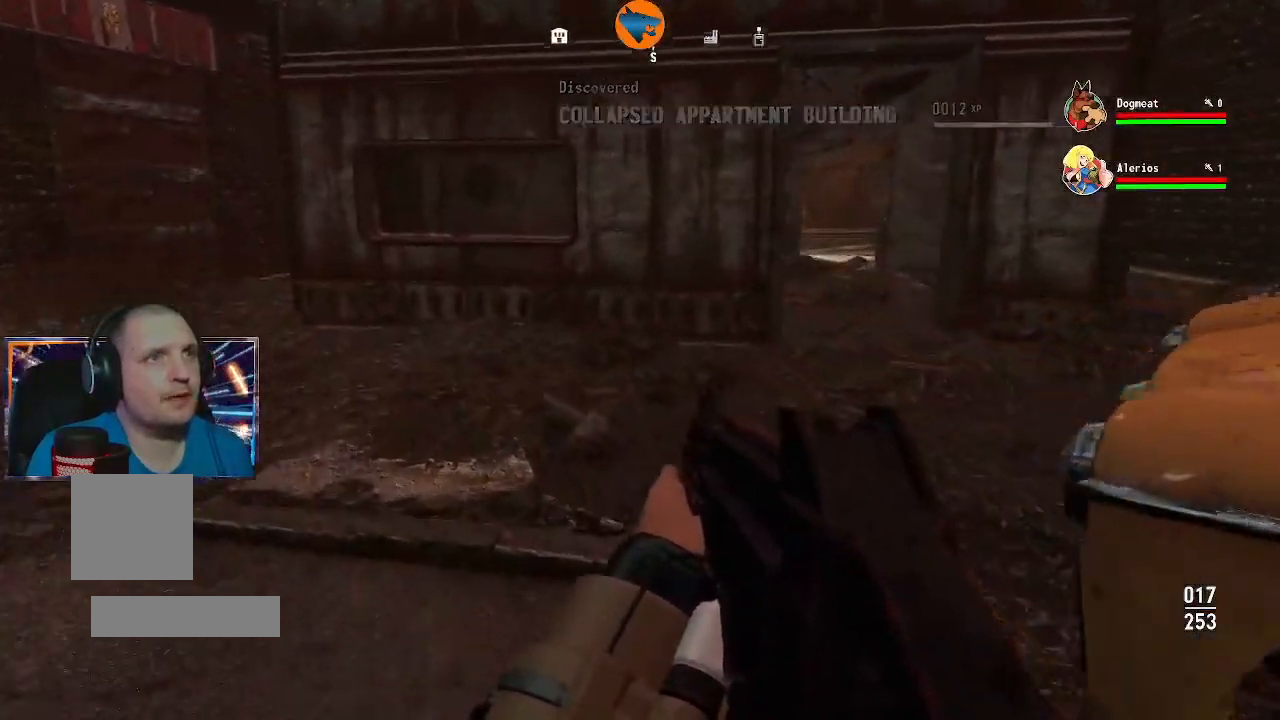
{"dt_ms": 500, "buttons": [], "left_stick": "up", "right_stick": "right", "events": [[100, "right_stick", "center"], [500, "right_stick", "right"]]}
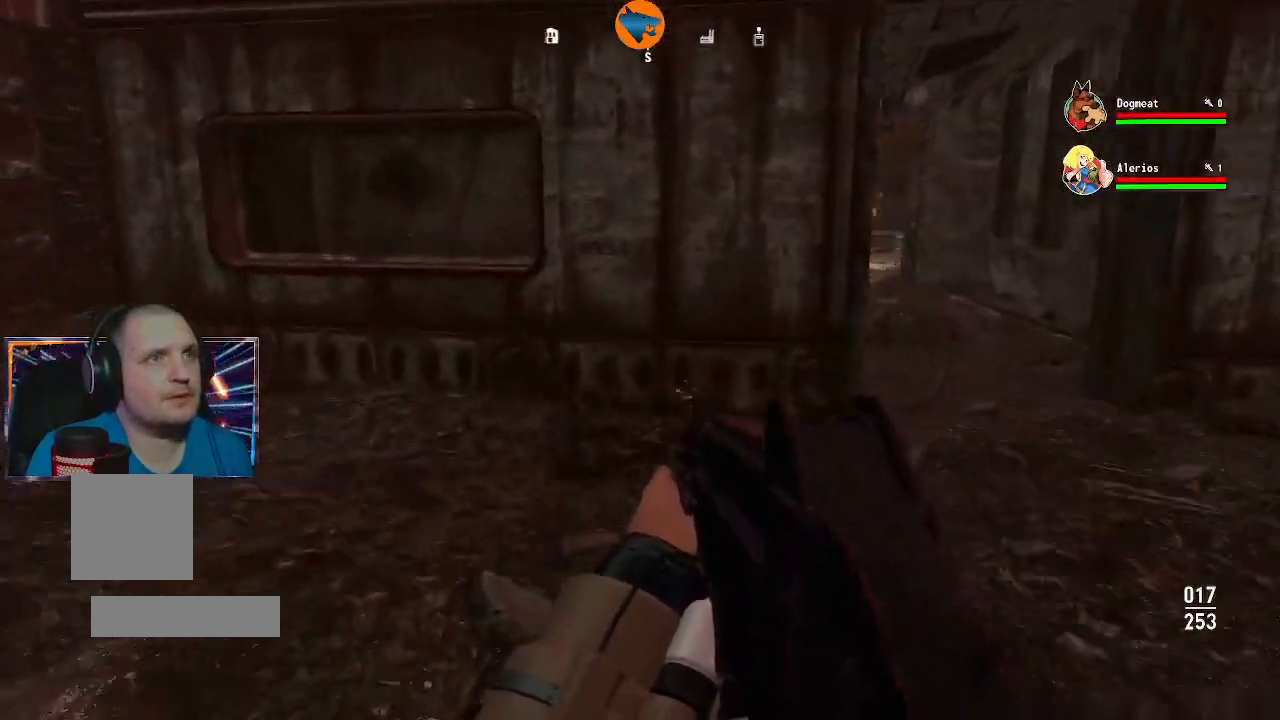
{"dt_ms": 500, "buttons": [], "left_stick": "up", "right_stick": "left", "events": [[200, "right_stick", "left"]]}
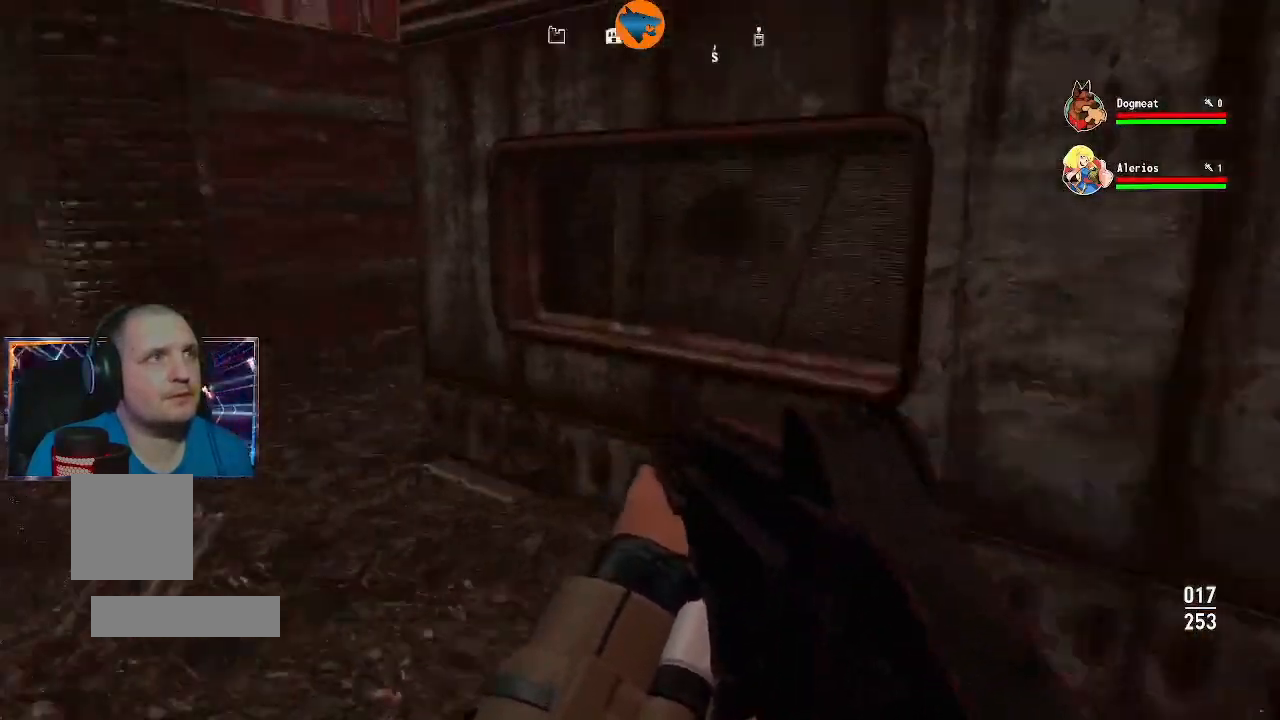
{"dt_ms": 500, "buttons": [], "left_stick": "up", "right_stick": "center", "events": [[500, "right_stick", "center"]]}
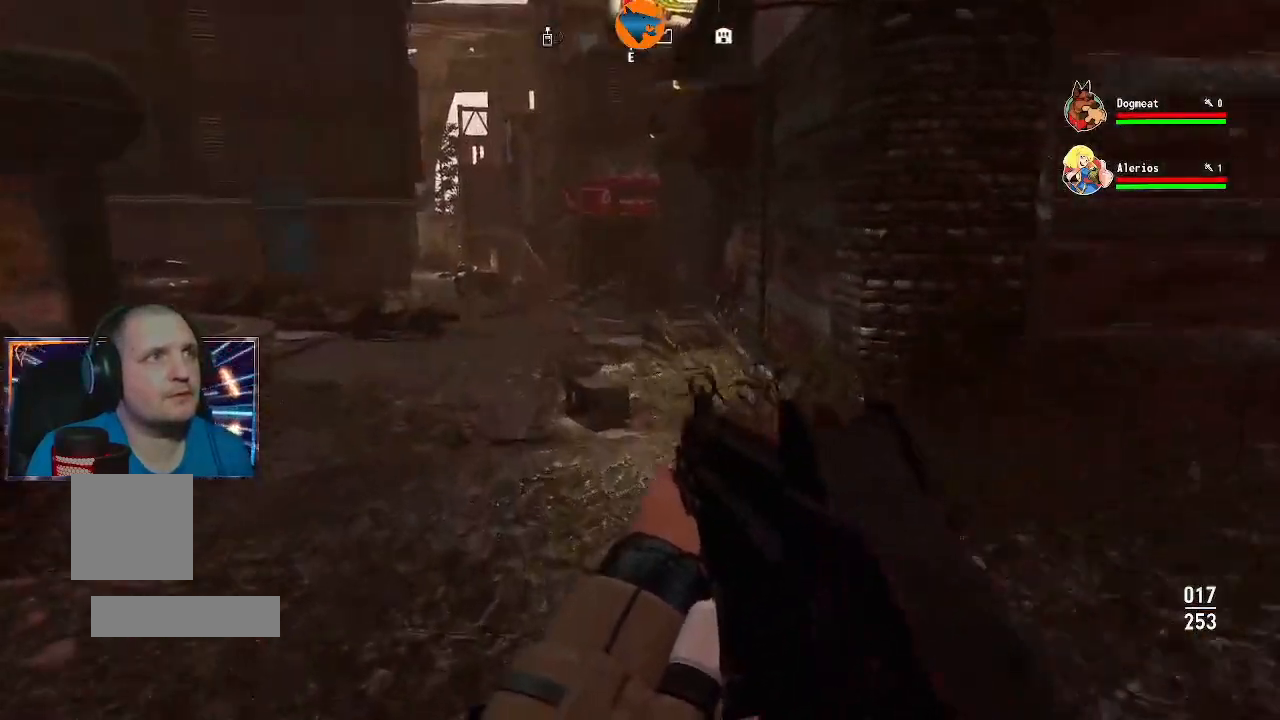
{"dt_ms": 500, "buttons": [], "left_stick": "up", "right_stick": "center", "events": [[300, "right_stick", "left"], [500, "right_stick", "center"]]}
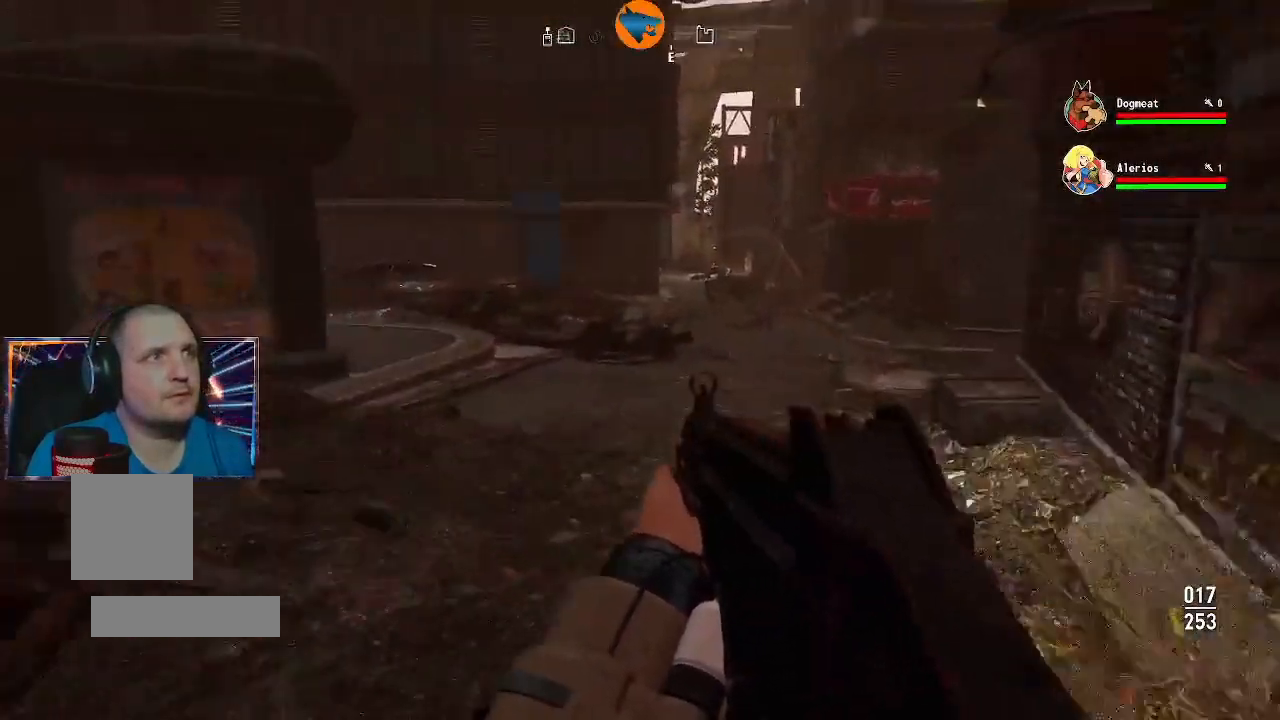
{"dt_ms": 500, "buttons": [], "left_stick": "up", "right_stick": "right", "events": [[467, "right_stick", "right"]]}
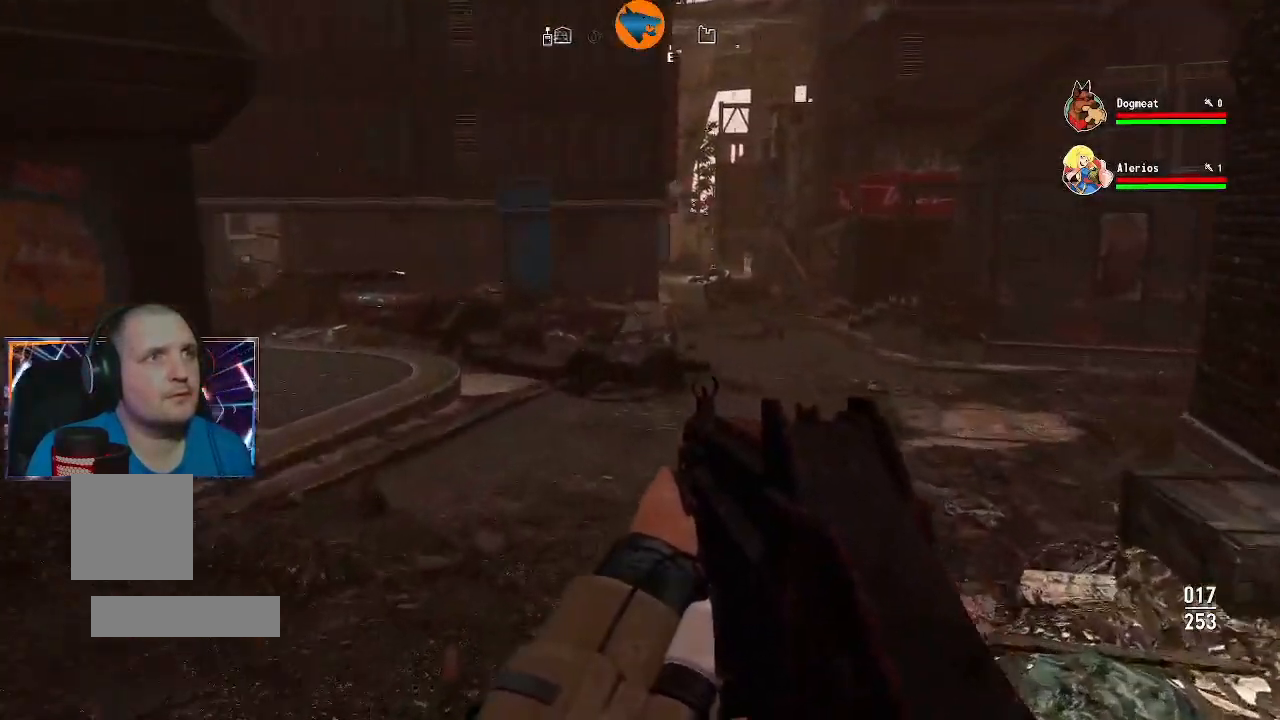
{"dt_ms": 500, "buttons": [], "left_stick": "up", "right_stick": "right", "events": []}
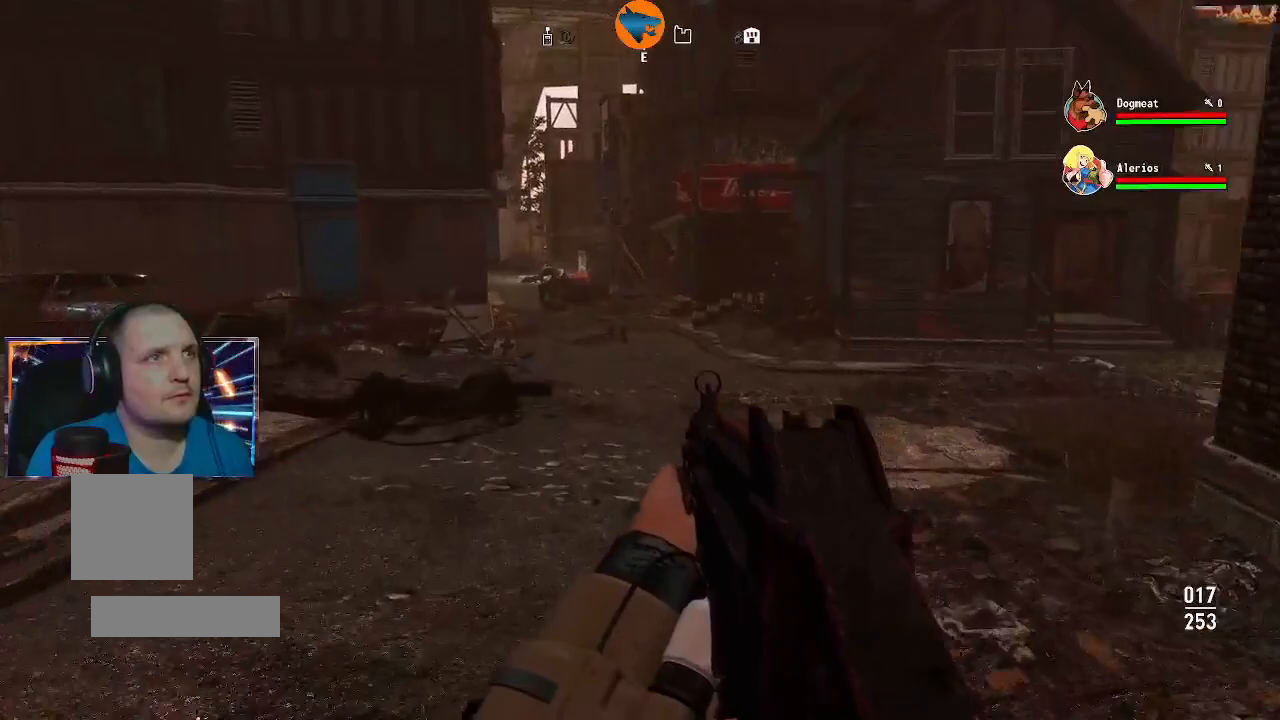
{"dt_ms": 500, "buttons": [], "left_stick": "up", "right_stick": "right", "events": []}
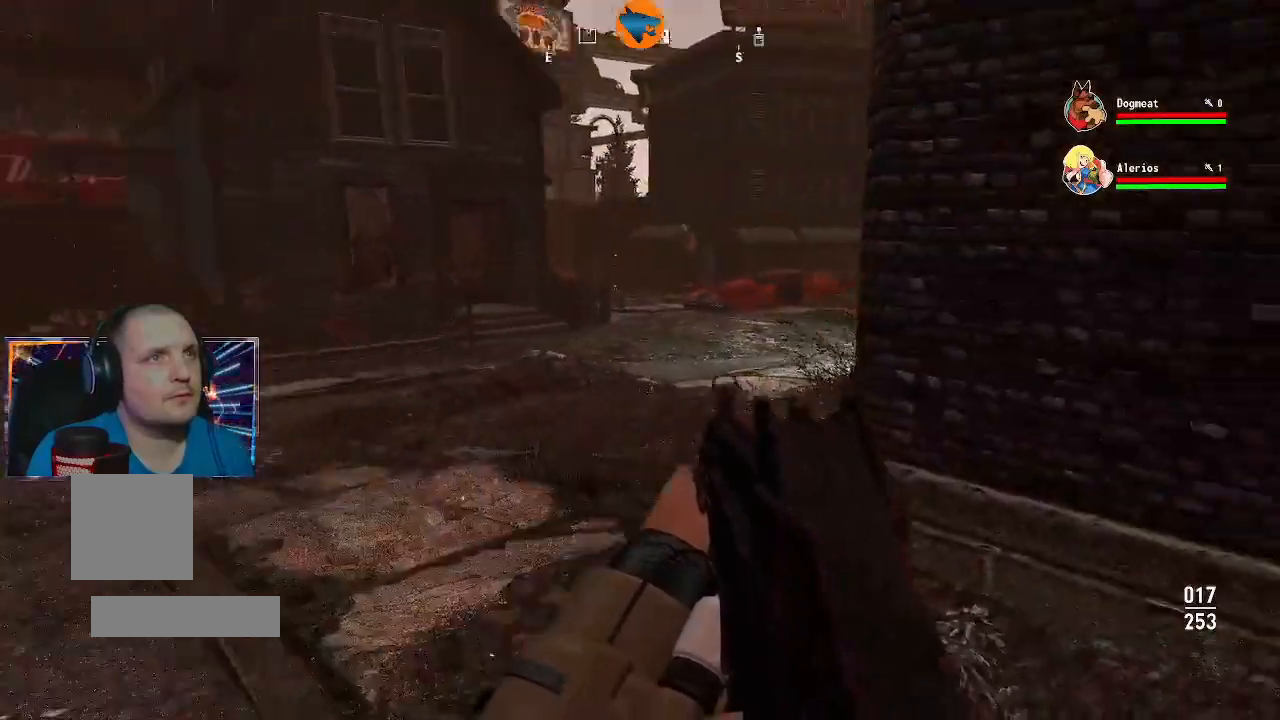
{"dt_ms": 500, "buttons": [], "left_stick": "up", "right_stick": "center"}
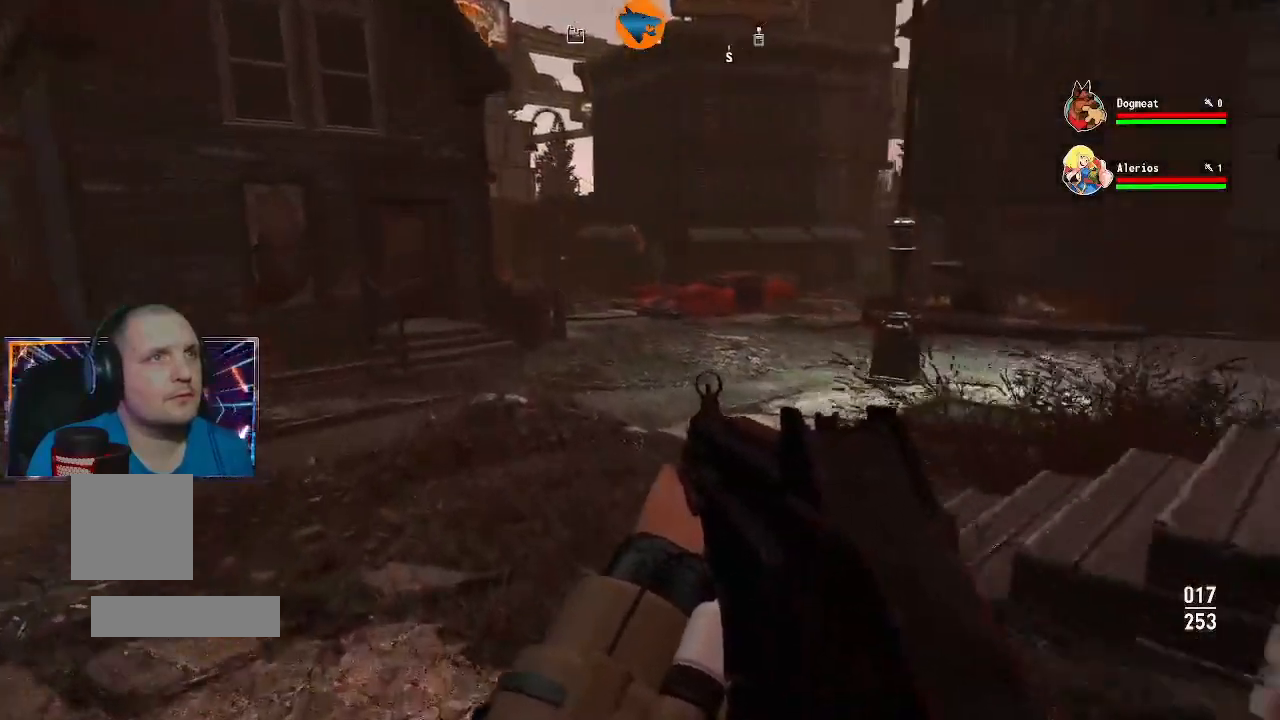
{"dt_ms": 500, "buttons": [], "left_stick": "up", "right_stick": "right", "events": [[400, "right_stick", "right"]]}